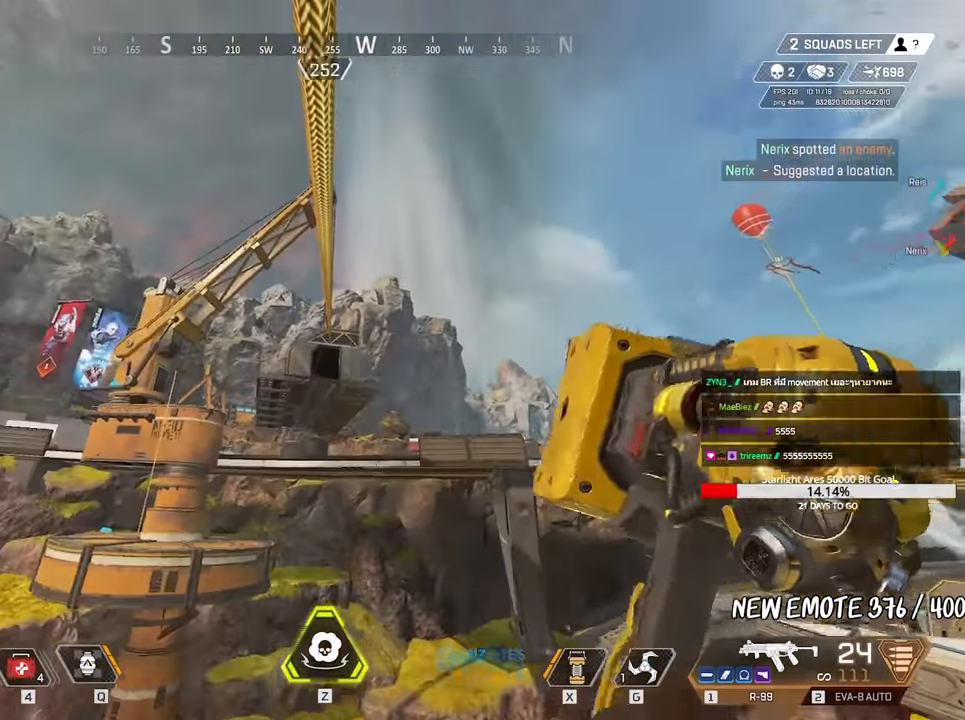
Gameplay with keyboard and mouse; each line is a JSON object with the keys and mouse buttons held at the frame after it. "events" lists presses ("down") and releases ("up") of "1", "2", "3", "4", "5", "a", "alt", "c", "caps_lock", "ctrl", "d", "e", "f", "g", "q", "r", "s", "shift", "space", "t", "tab", "v", "w", "x", "z", "mouse_left", "mouse_wheel" and "mouse_right" between this image and that frame as [ms after this image, input, new state], when the widget could be followed in between. "mouse_left", "mouse_wheel", "mouse_right" = the "left", "wheel", "right" buttons of the "mouse" list. No other keys are recorded. "wheel" means that the mouse wheel is clicked or scrolled. Not read: mouse_move.
{"keys": [], "mouse": [], "events": [[250, "w", "up"], [383, "2", "down"], [433, "2", "up"]]}
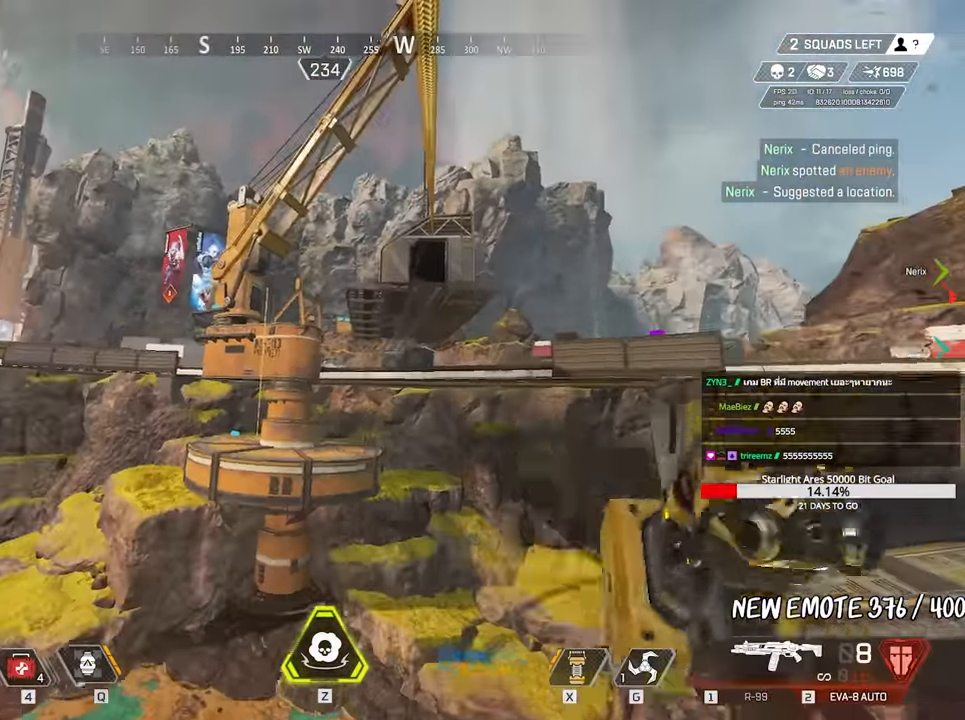
{"keys": ["w"], "mouse": [], "events": [[117, "w", "down"], [217, "r", "down"], [267, "r", "up"], [300, "r", "down"], [350, "r", "up"]]}
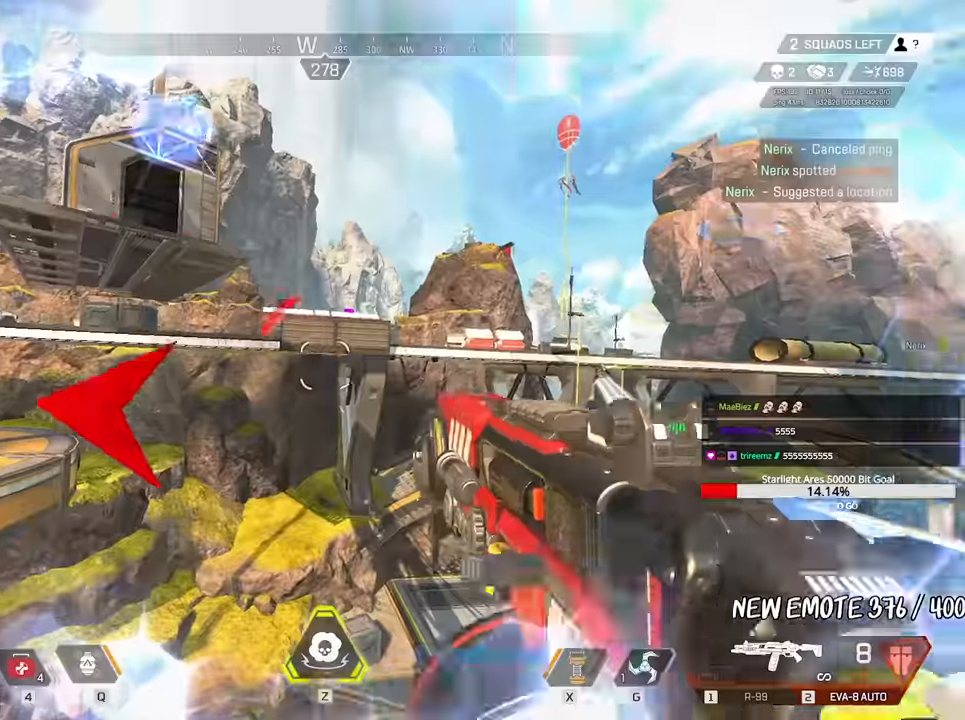
{"keys": ["w"], "mouse": [], "events": [[83, "1", "down"], [183, "1", "up"]]}
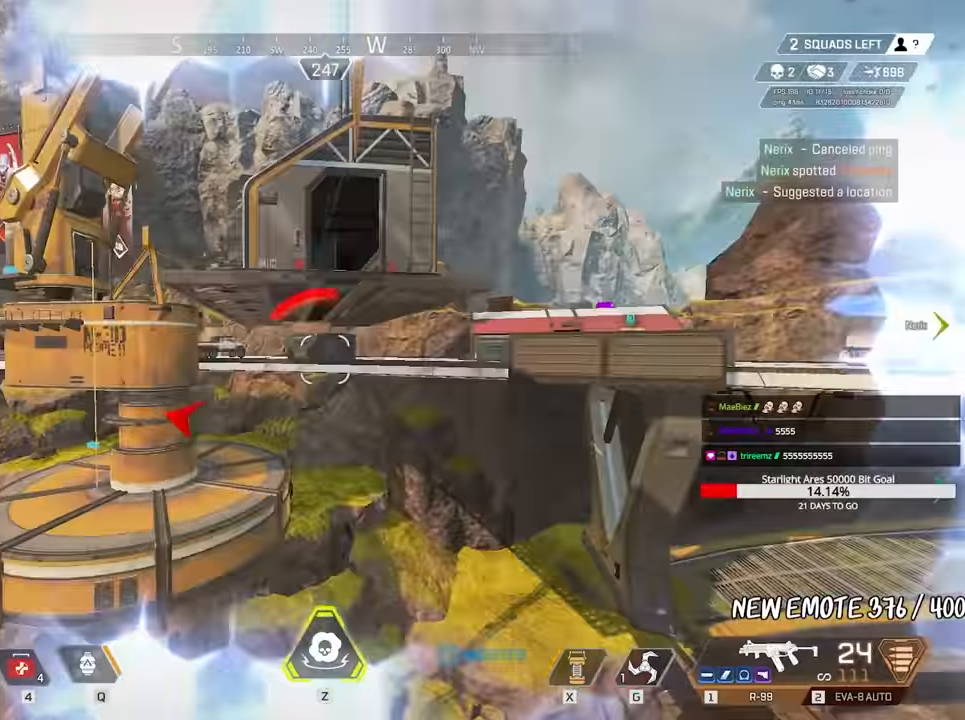
{"keys": ["d", "space"], "mouse": ["wheel"], "events": [[17, "3", "down"], [100, "3", "up"], [383, "mouse_wheel", "down"], [383, "space", "down"], [500, "d", "down"], [500, "w", "up"]]}
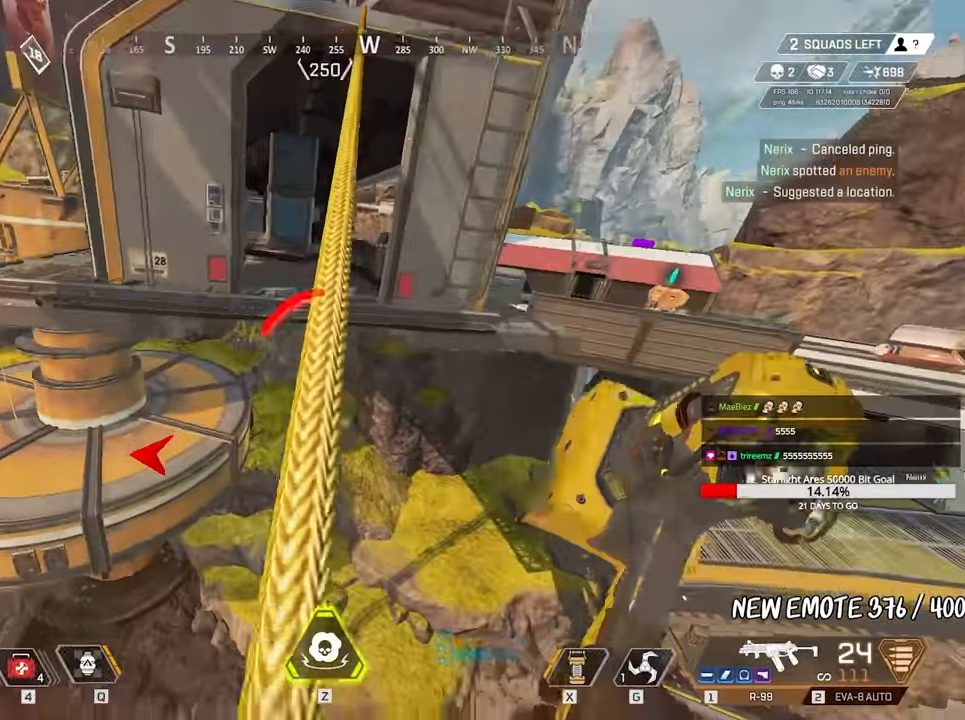
{"keys": ["a", "s"], "mouse": [], "events": [[33, "mouse_wheel", "up"], [33, "space", "up"], [83, "1", "down"], [183, "1", "up"], [317, "q", "down"], [367, "q", "up"], [467, "d", "up"], [500, "a", "down"], [500, "s", "down"]]}
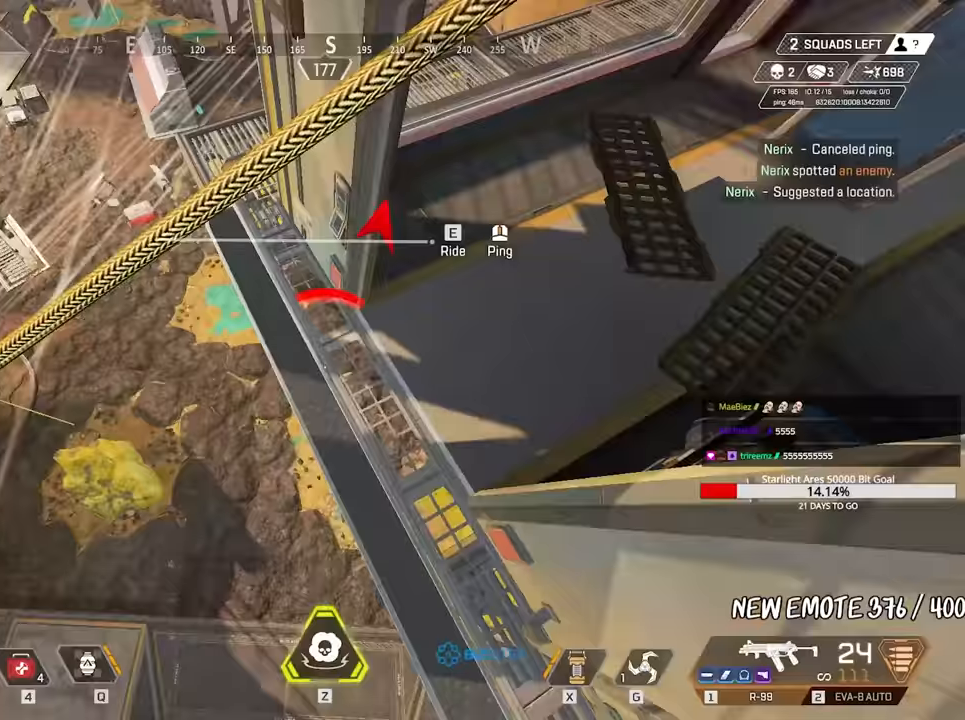
{"keys": ["4"], "mouse": [], "events": [[100, "s", "up"], [150, "a", "up"], [233, "d", "down"], [383, "d", "up"], [483, "4", "down"]]}
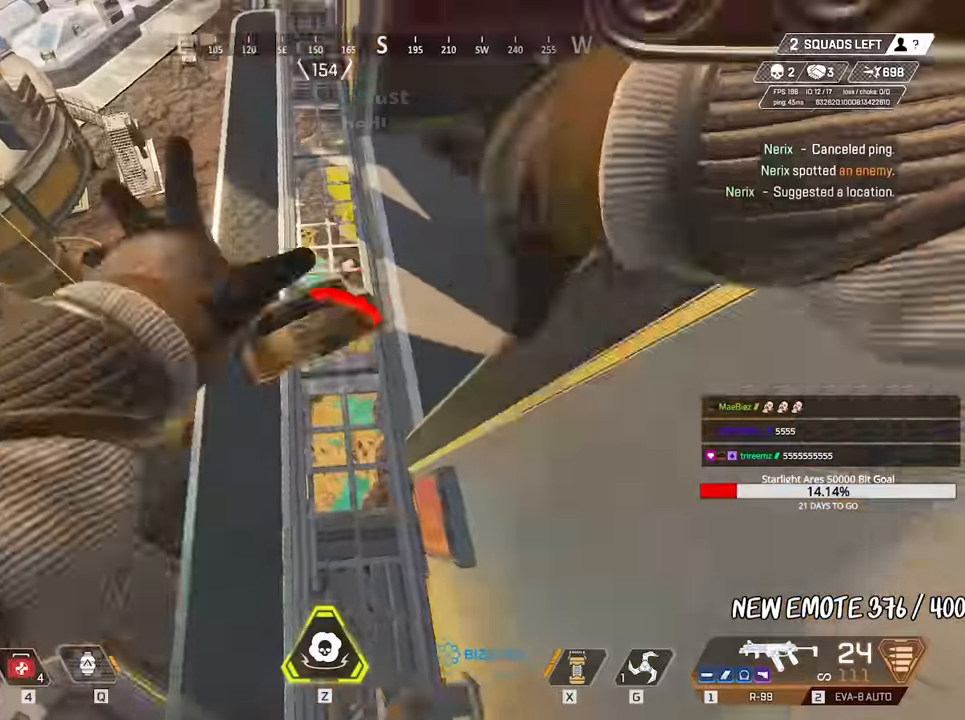
{"keys": [], "mouse": [], "events": [[217, "4", "up"], [217, "s", "down"], [300, "4", "down"], [350, "4", "up"], [350, "s", "up"]]}
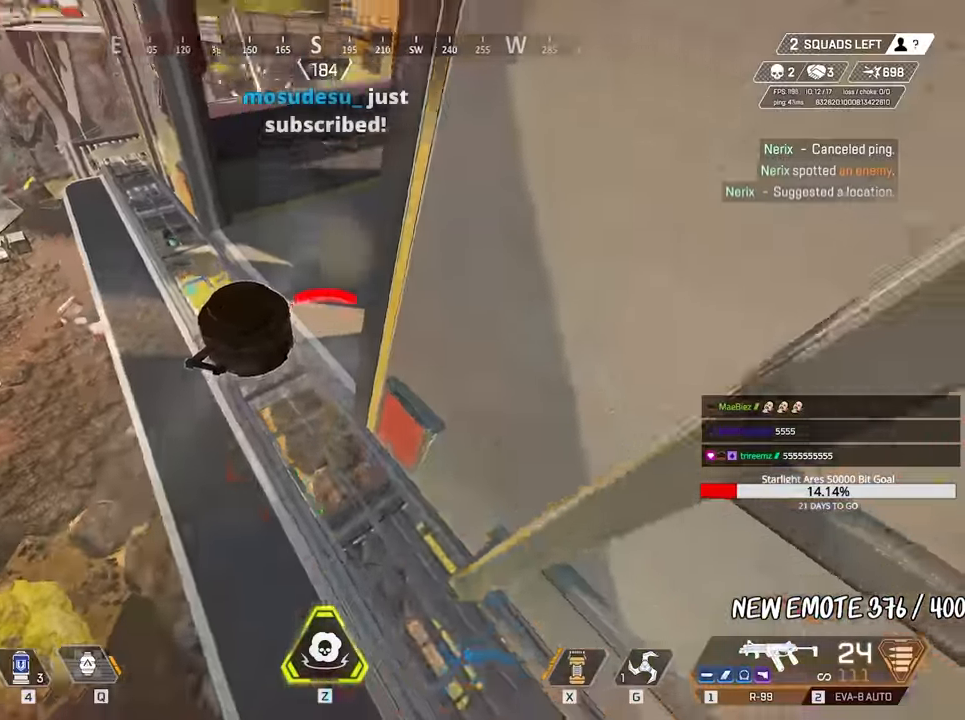
{"keys": ["d"], "mouse": [], "events": [[33, "d", "down"], [267, "d", "up"], [267, "w", "down"], [450, "d", "down"], [500, "w", "up"]]}
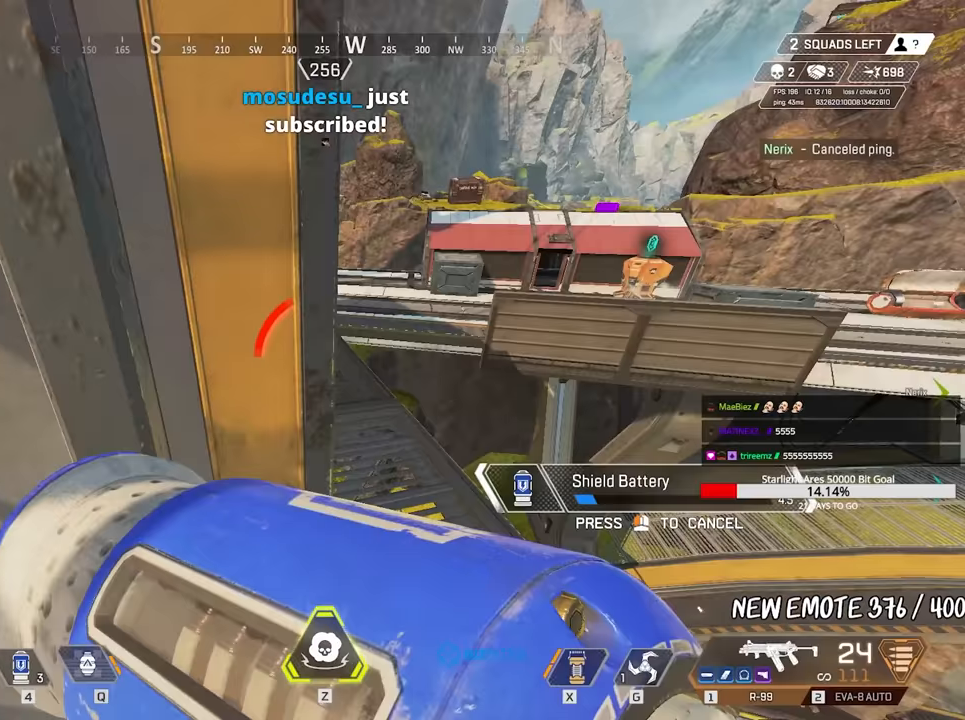
{"keys": ["w"], "mouse": [], "events": [[100, "d", "up"], [150, "a", "down"], [283, "w", "down"], [333, "a", "up"]]}
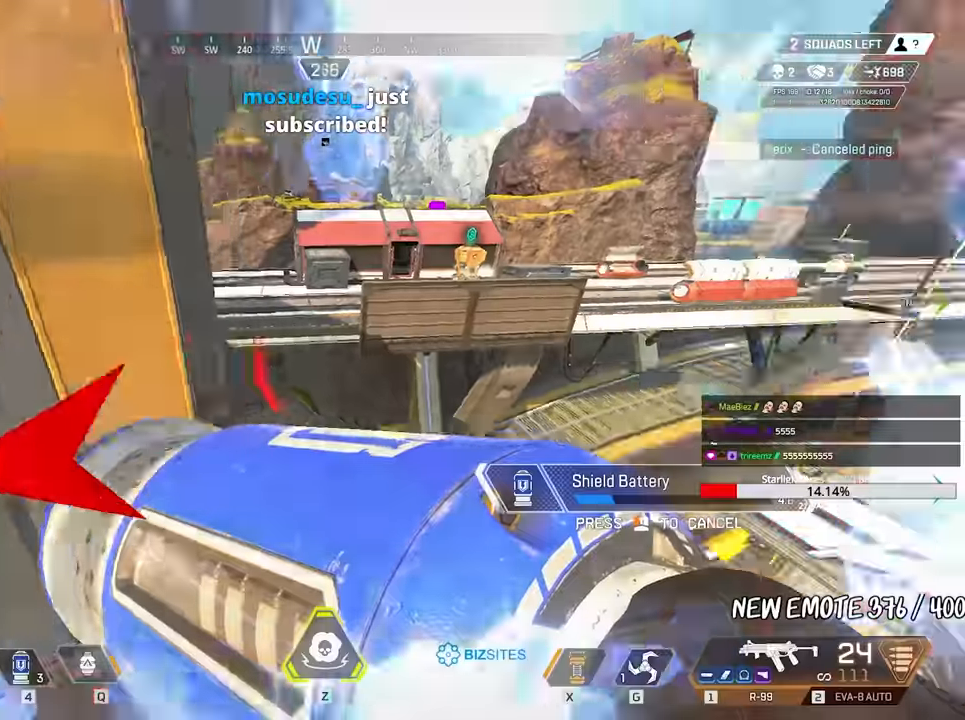
{"keys": ["a", "w"], "mouse": [], "events": [[200, "4", "down"], [483, "4", "up"], [483, "a", "down"]]}
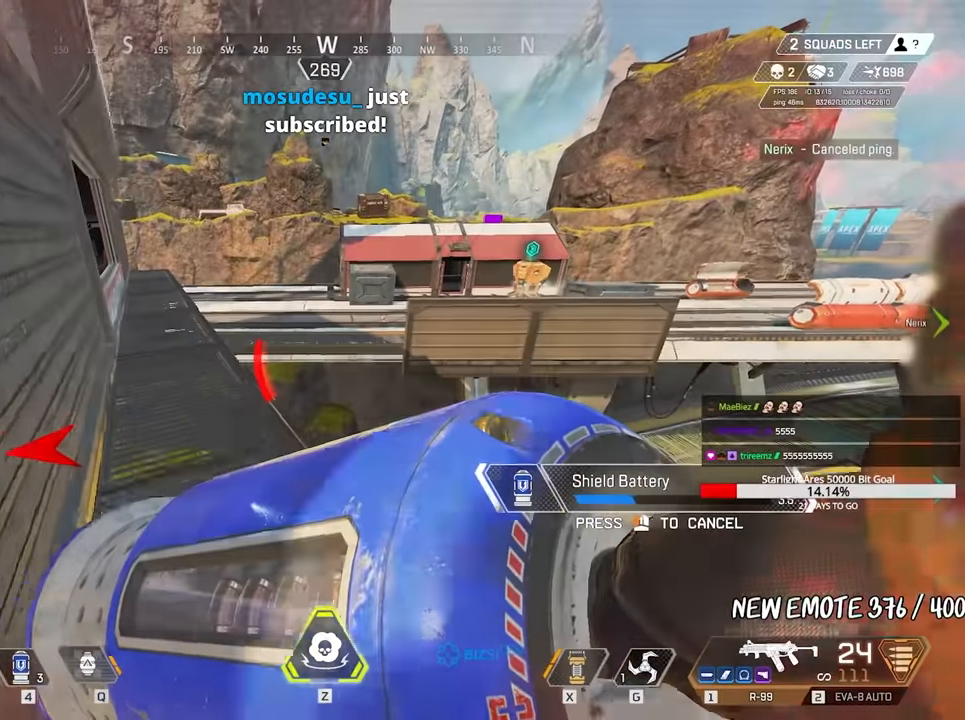
{"keys": ["s"], "mouse": [], "events": [[367, "w", "up"], [450, "a", "up"], [500, "s", "down"]]}
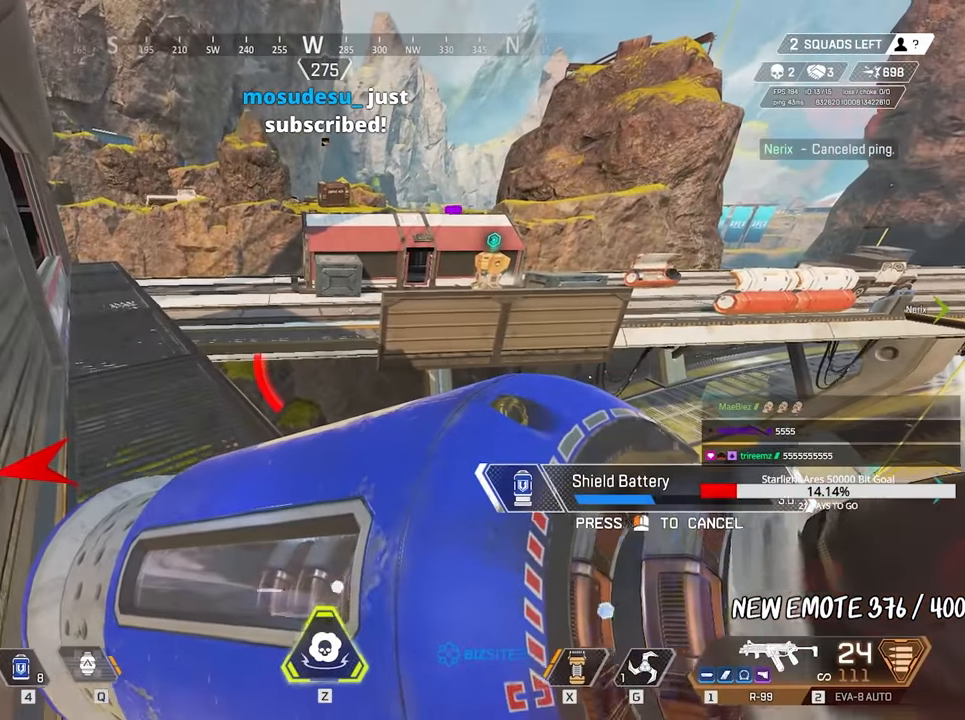
{"keys": [], "mouse": [], "events": [[133, "s", "up"]]}
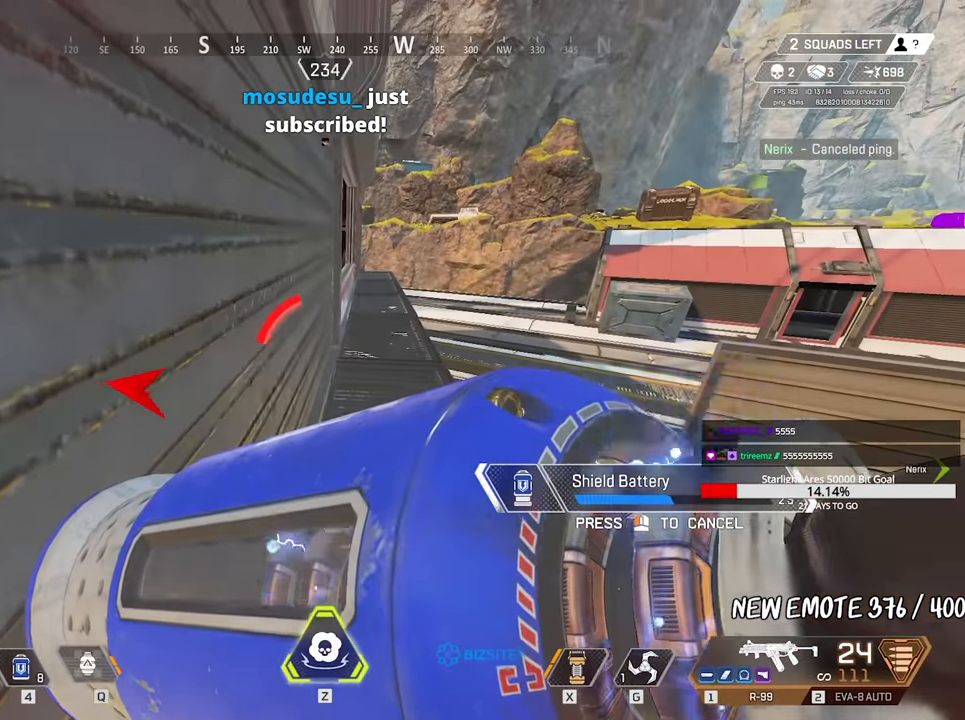
{"keys": [], "mouse": [], "events": [[100, "w", "down"], [200, "w", "up"], [383, "s", "down"], [483, "s", "up"]]}
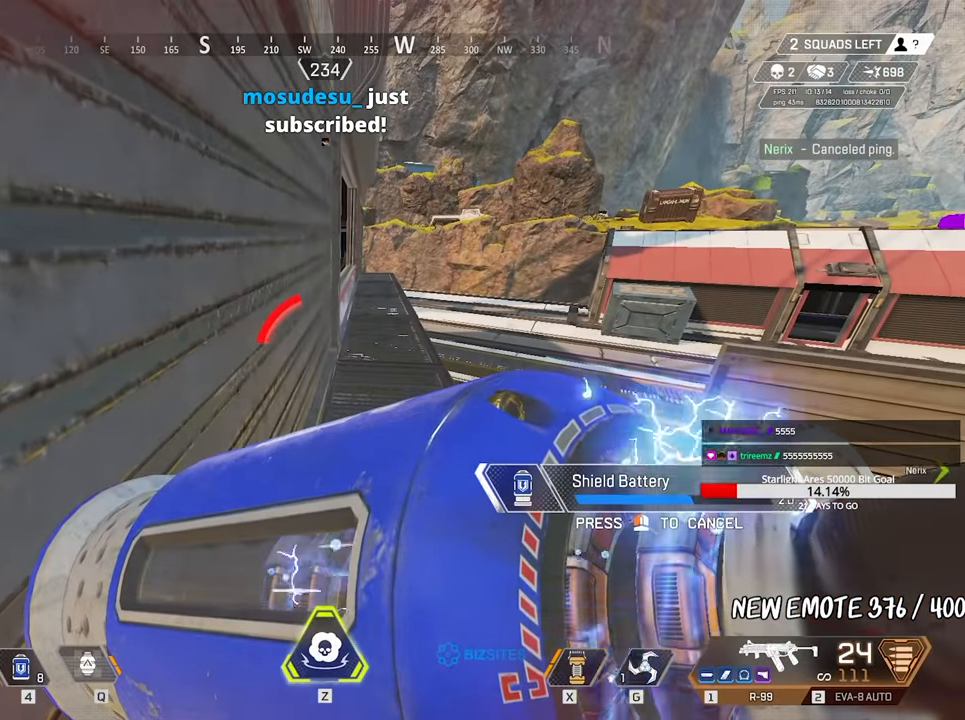
{"keys": [], "mouse": [], "events": [[167, "w", "down"], [267, "w", "up"], [400, "s", "down"], [500, "s", "up"]]}
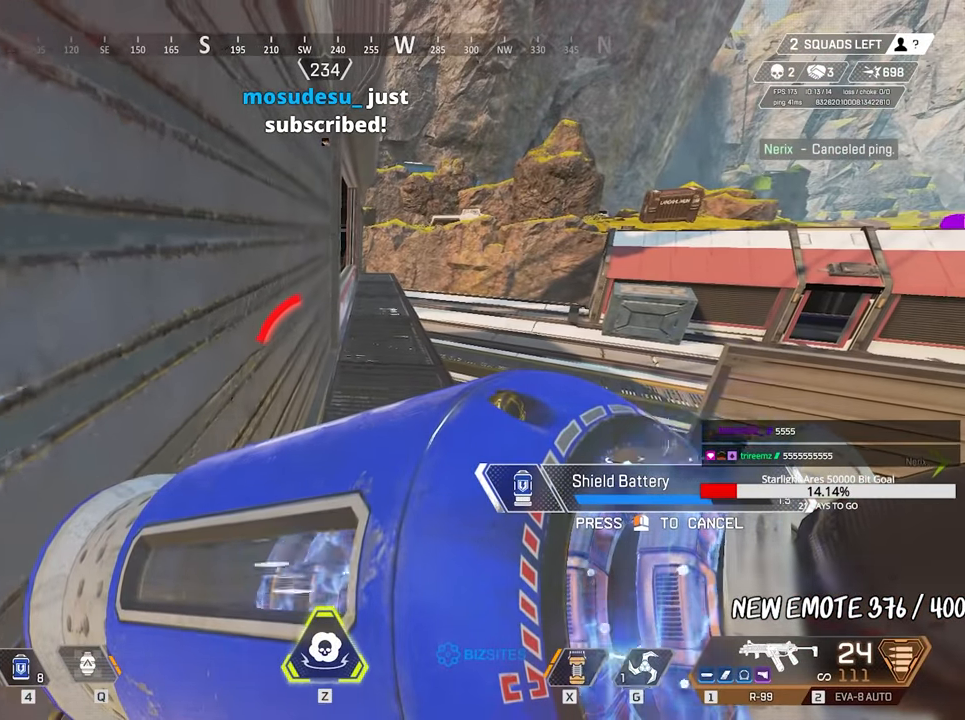
{"keys": ["d"], "mouse": [], "events": [[183, "w", "down"], [283, "d", "down"], [317, "w", "up"]]}
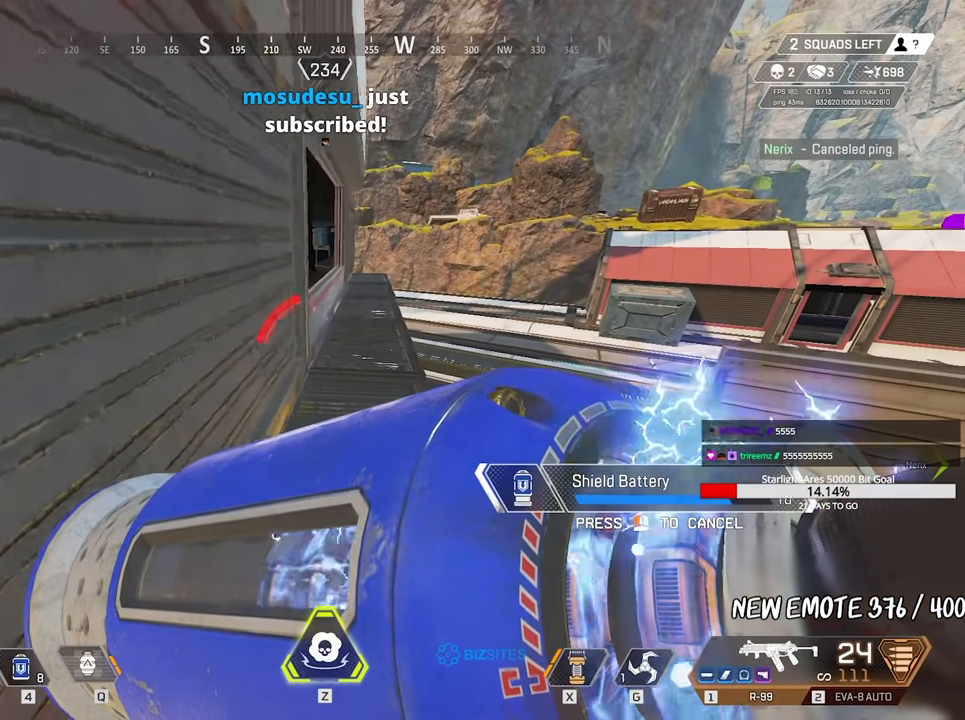
{"keys": ["w"], "mouse": [], "events": [[50, "d", "up"], [50, "s", "down"], [250, "s", "up"], [383, "w", "down"]]}
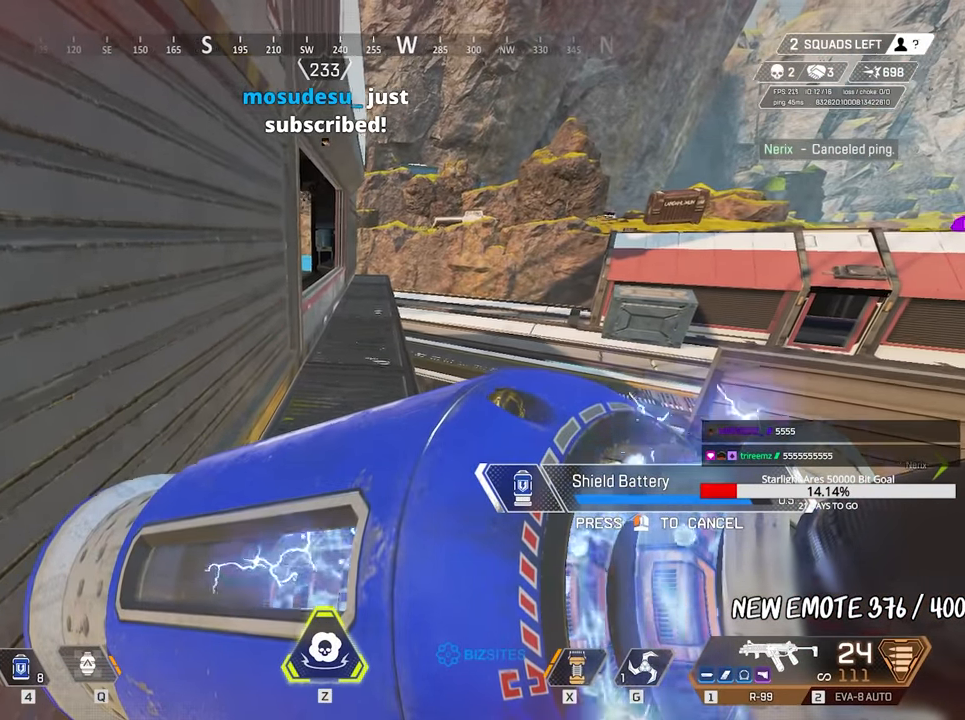
{"keys": [], "mouse": [], "events": [[67, "d", "down"], [117, "w", "up"], [167, "a", "down"], [167, "d", "up"], [350, "a", "up"]]}
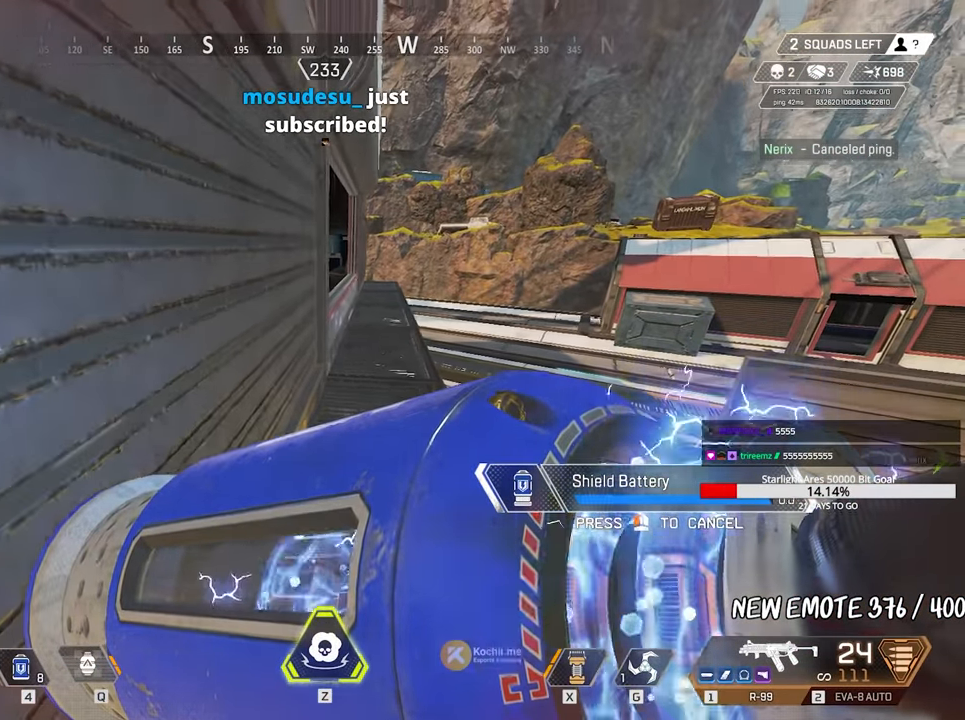
{"keys": [], "mouse": [], "events": [[233, "z", "down"], [283, "z", "up"]]}
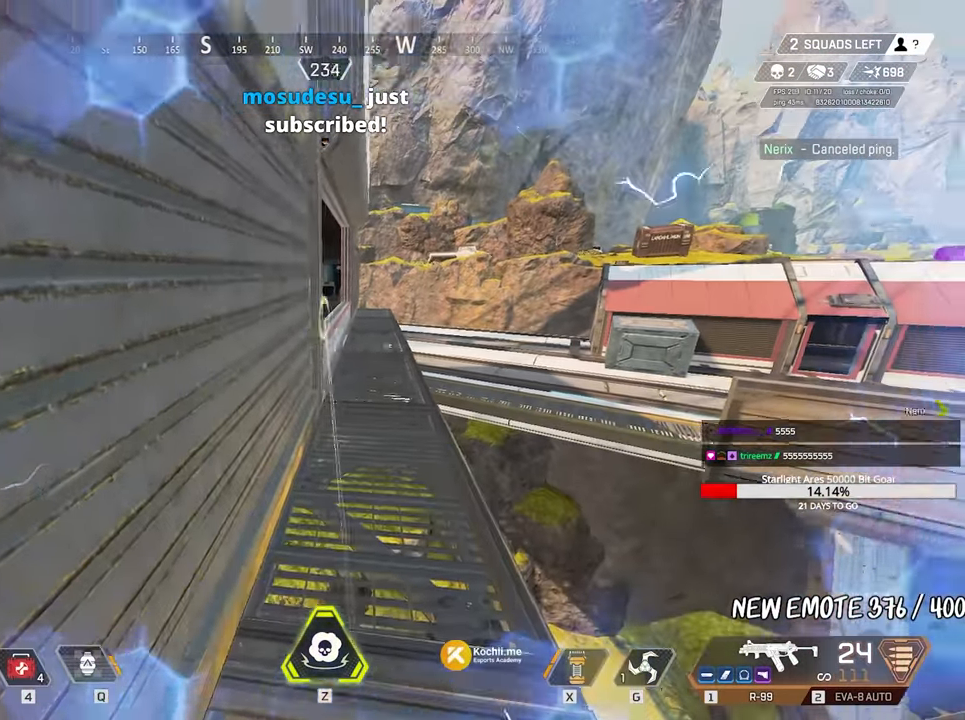
{"keys": [], "mouse": [], "events": [[17, "d", "down"], [300, "space", "down"], [350, "a", "down"], [350, "d", "up"], [350, "space", "up"], [450, "a", "up"]]}
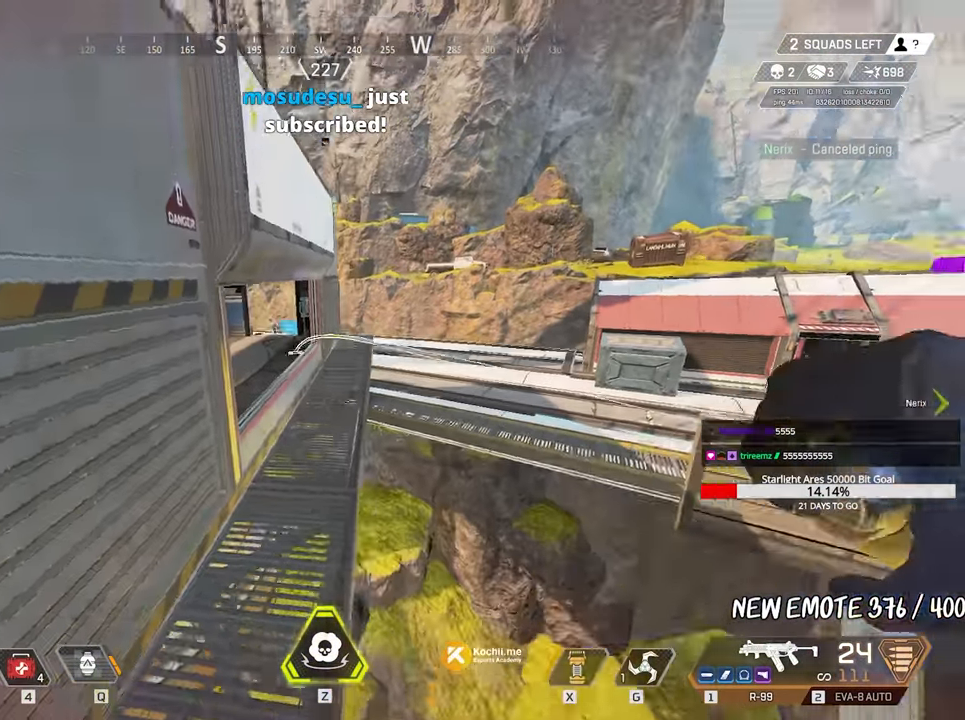
{"keys": ["a"], "mouse": [], "events": [[317, "mouse_left", "down"], [367, "mouse_left", "up"], [500, "a", "down"]]}
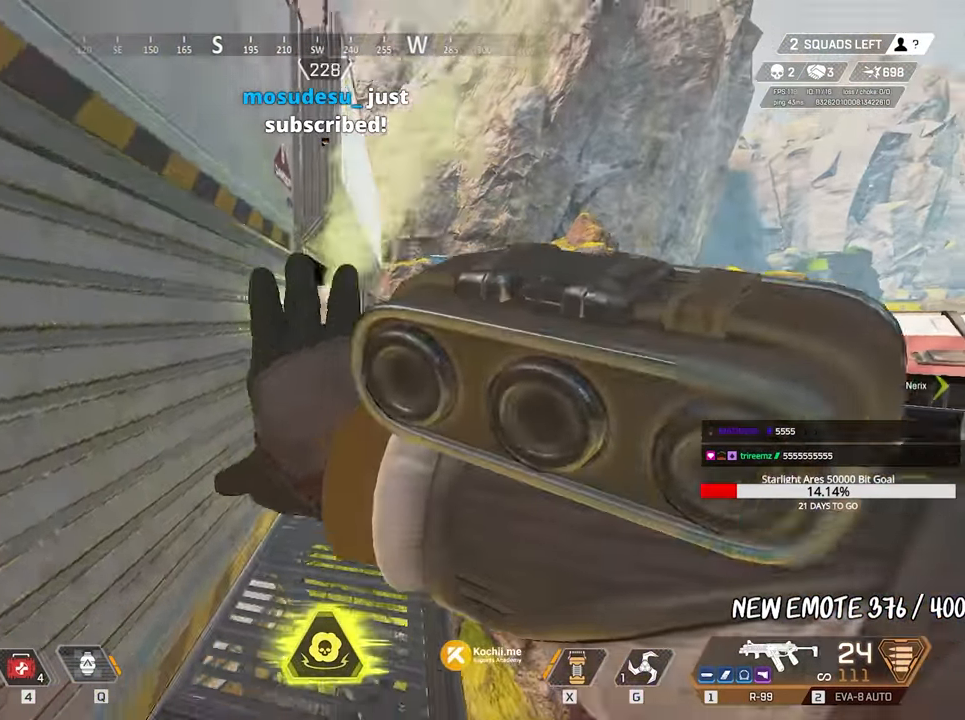
{"keys": ["shift", "w"], "mouse": [], "events": [[283, "1", "down"], [333, "1", "up"], [433, "a", "up"], [433, "w", "down"], [467, "shift", "down"]]}
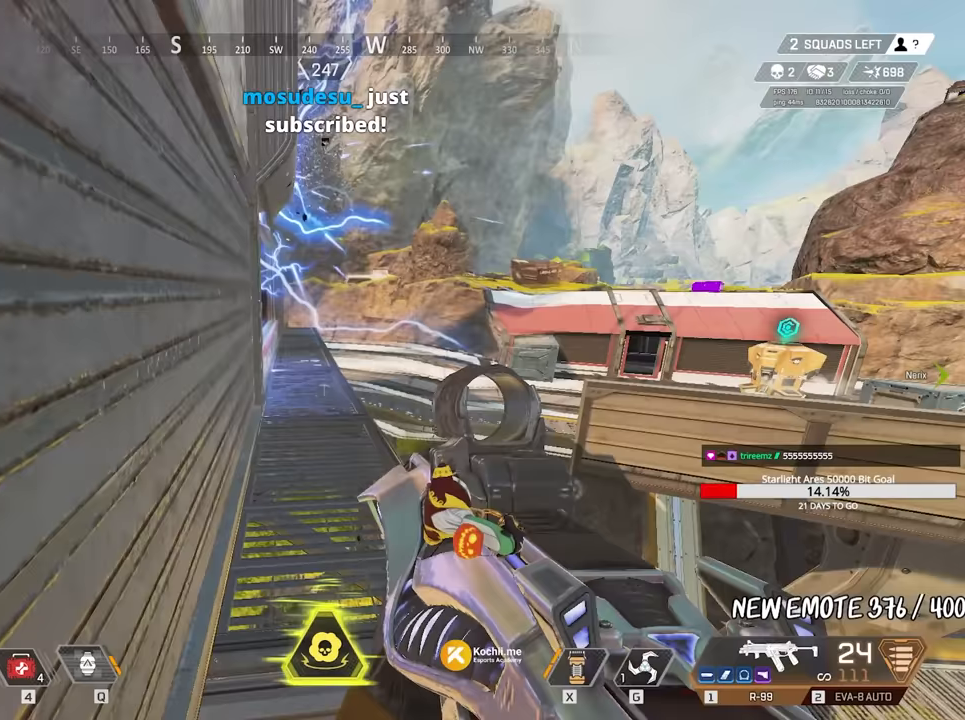
{"keys": ["w"], "mouse": [], "events": [[117, "3", "down"], [167, "3", "up"], [383, "shift", "up"]]}
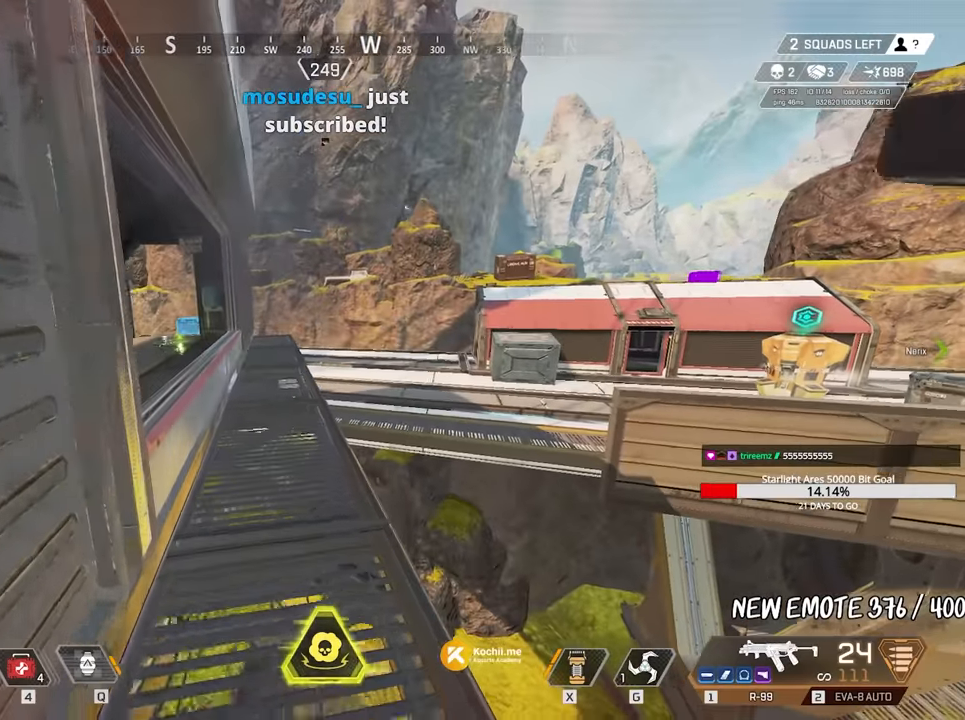
{"keys": ["w"], "mouse": [], "events": [[317, "1", "down"], [450, "1", "up"]]}
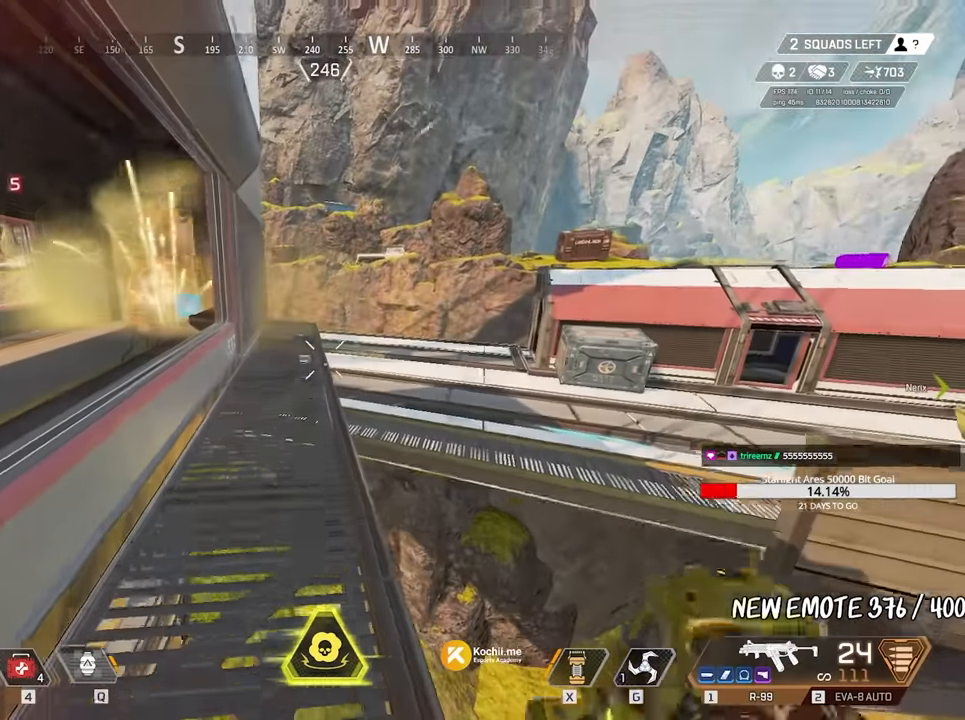
{"keys": ["space", "w"], "mouse": [], "events": [[183, "ctrl", "down"], [467, "ctrl", "up"], [467, "space", "down"]]}
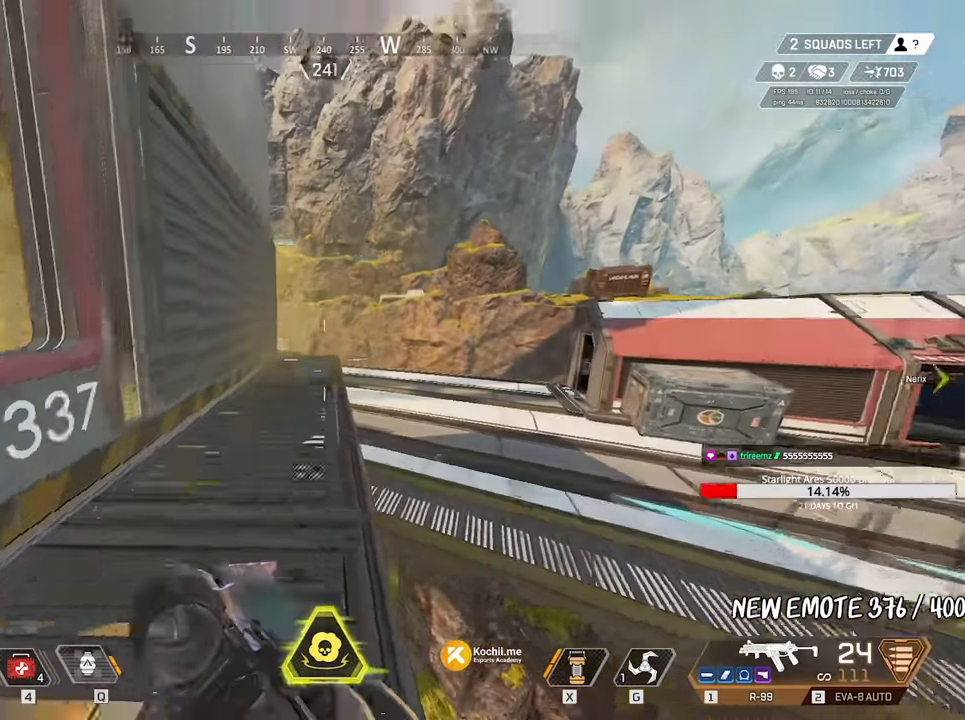
{"keys": ["a", "w"], "mouse": [], "events": [[67, "a", "down"], [67, "space", "up"], [117, "a", "up"], [117, "w", "up"], [300, "space", "down"], [383, "space", "up"], [483, "a", "down"], [483, "w", "down"]]}
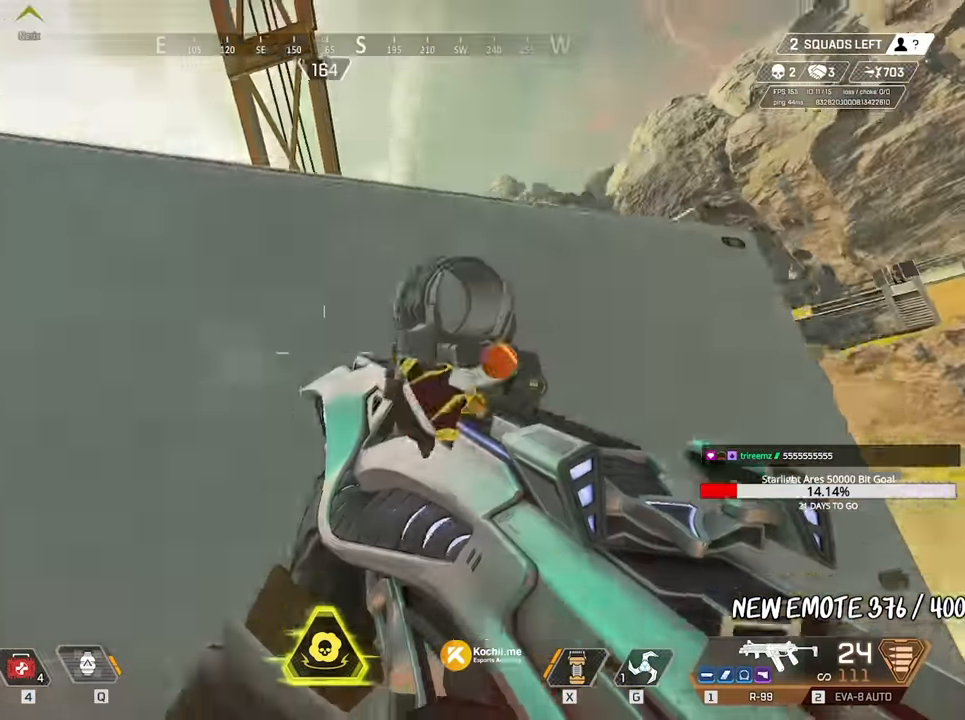
{"keys": ["a"], "mouse": [], "events": [[317, "w", "up"]]}
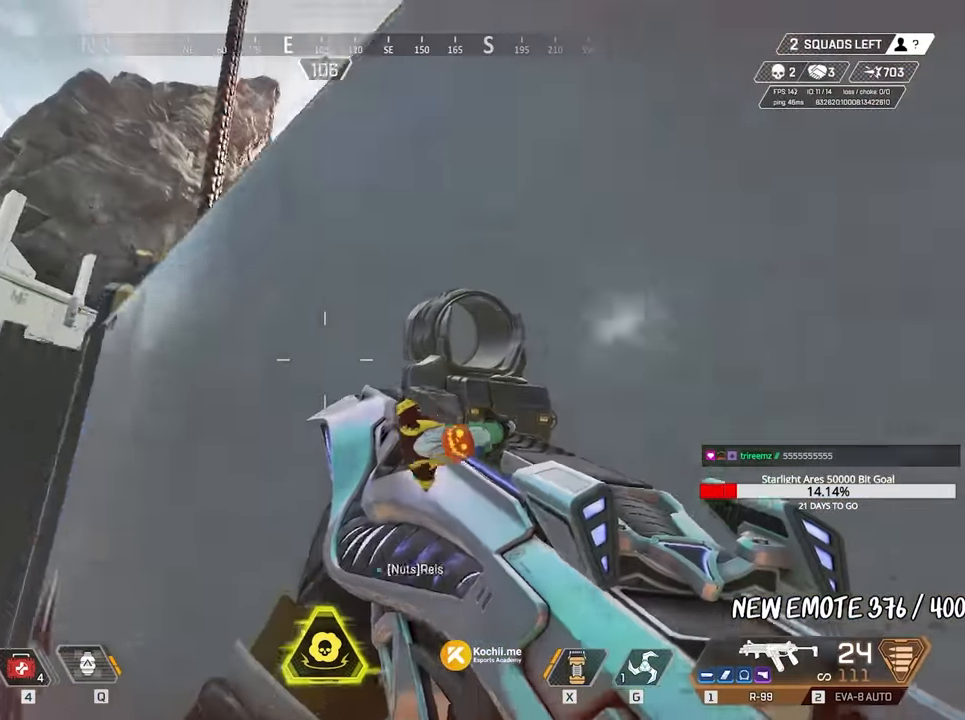
{"keys": ["a", "w"], "mouse": [], "events": [[50, "w", "down"], [233, "shift", "down"], [467, "shift", "up"]]}
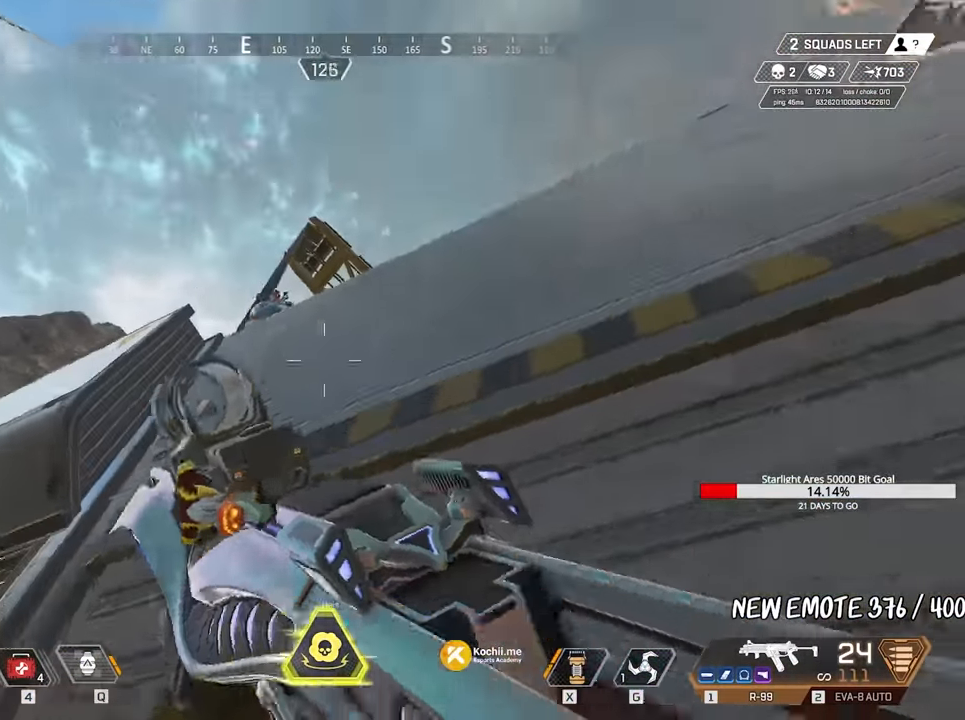
{"keys": ["s"], "mouse": [], "events": [[17, "a", "up"], [17, "w", "up"], [67, "d", "down"], [200, "s", "down"], [334, "d", "up"]]}
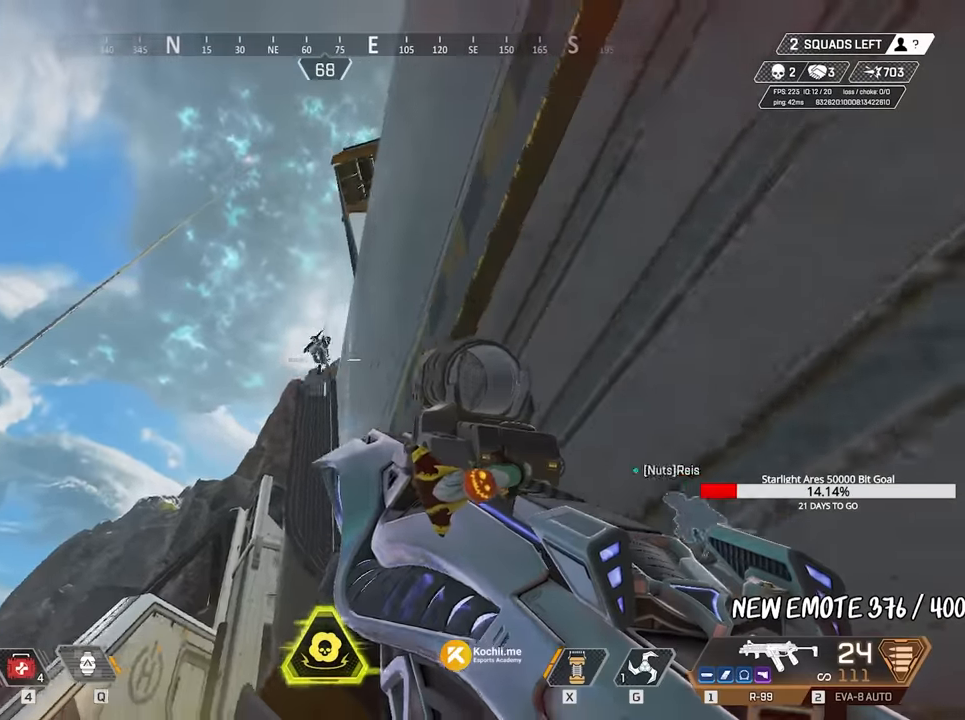
{"keys": ["w"], "mouse": ["left", "right"], "events": [[34, "mouse_right", "down"], [84, "mouse_left", "down"], [167, "s", "up"], [267, "w", "down"]]}
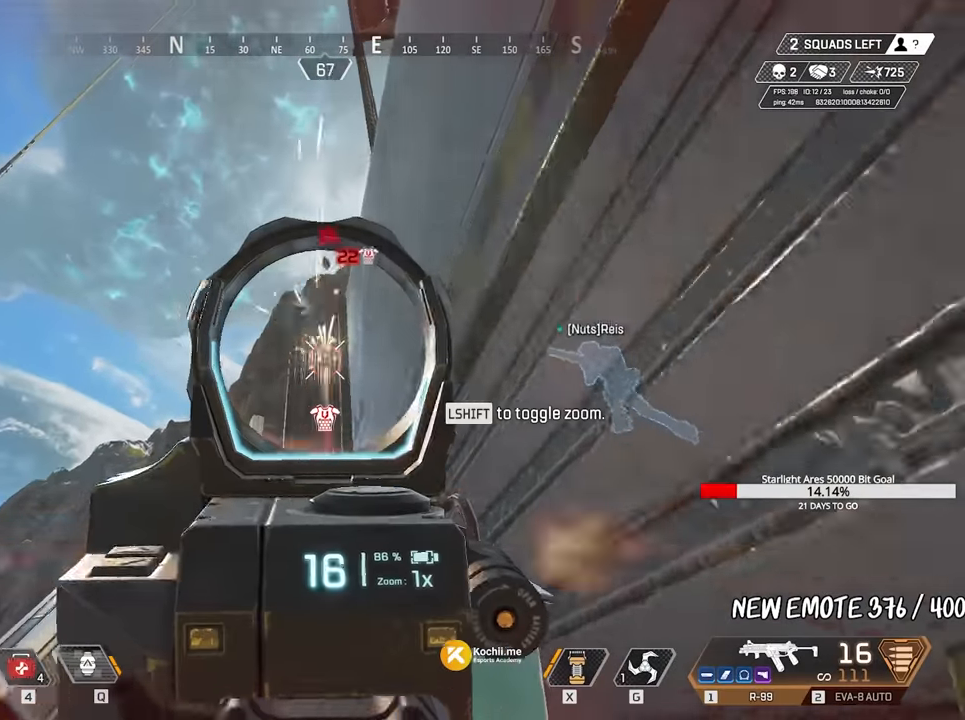
{"keys": ["s"], "mouse": [], "events": [[50, "mouse_left", "up"], [50, "mouse_right", "up"], [50, "shift", "down"], [184, "shift", "up"], [267, "shift", "down"], [317, "shift", "up"], [367, "w", "up"], [467, "s", "down"]]}